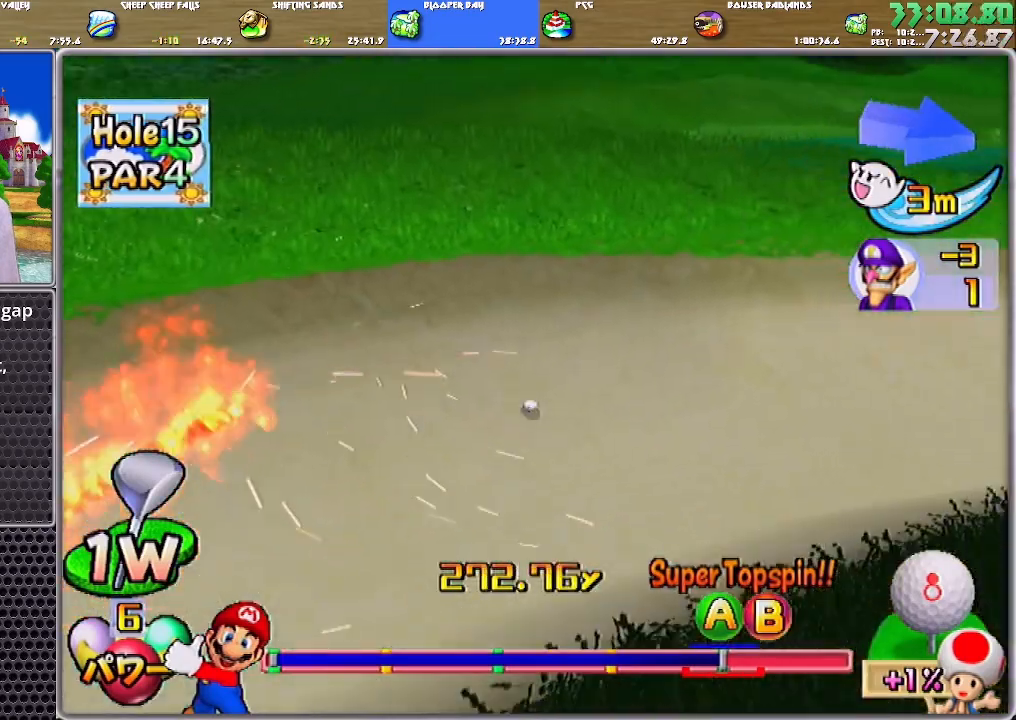
Gameplay with a controller (Nintendo layout); each line is a JSON object with the inputs held at the frame after it. "events" lists button and stick changes between this image and that frame as [ms after this image, input, new state], when the widget could be followed in between. Not read: L2 L3 R2 R3 SELECT START Z.
{"buttons": [], "left_stick": "up", "right_stick": "center", "events": [[317, "A", "up"], [383, "A", "down"], [450, "A", "up"]]}
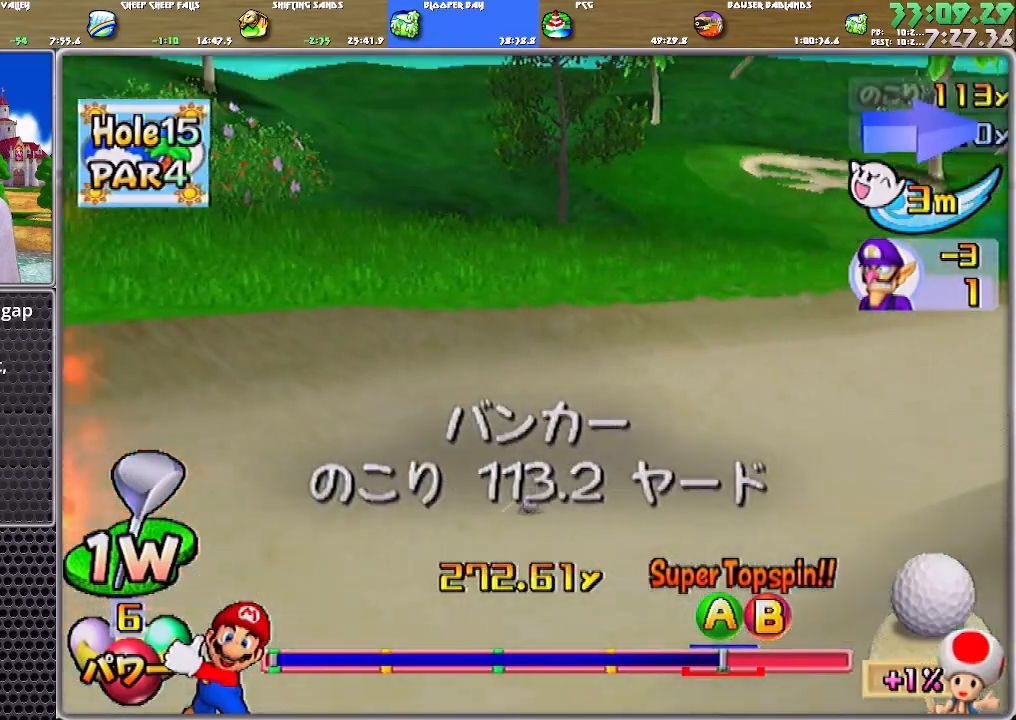
{"buttons": [], "left_stick": "up", "right_stick": "center", "events": [[17, "A", "down"], [84, "A", "up"], [150, "A", "down"], [184, "A", "up"], [217, "A", "down"], [284, "A", "up"], [317, "A", "down"], [417, "A", "up"]]}
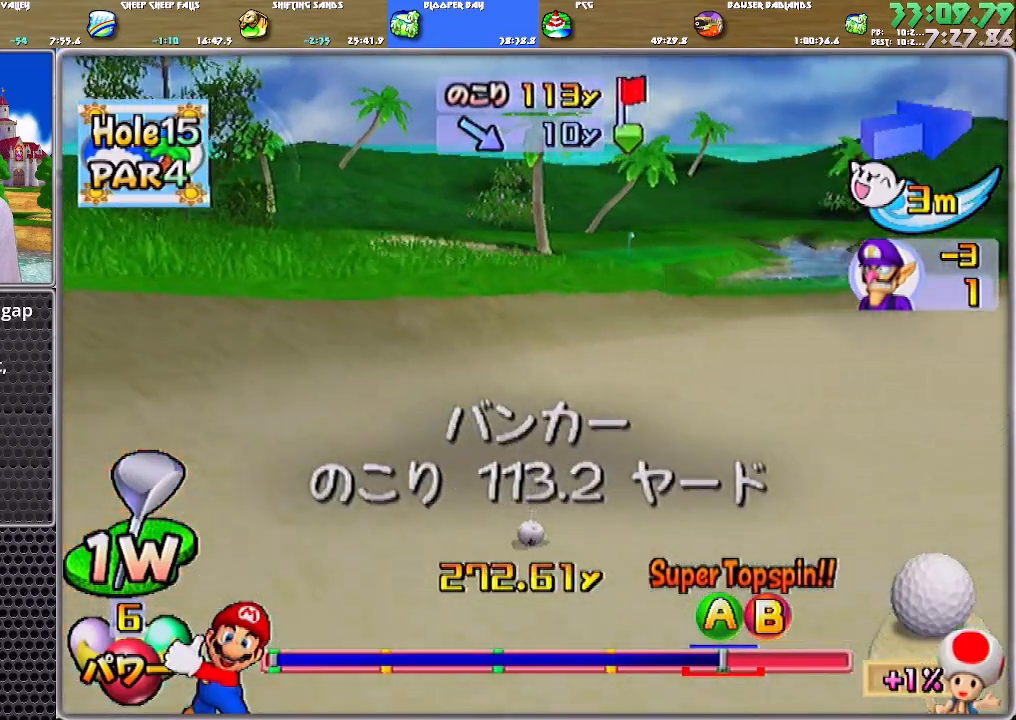
{"buttons": [], "left_stick": "up", "right_stick": "center", "events": []}
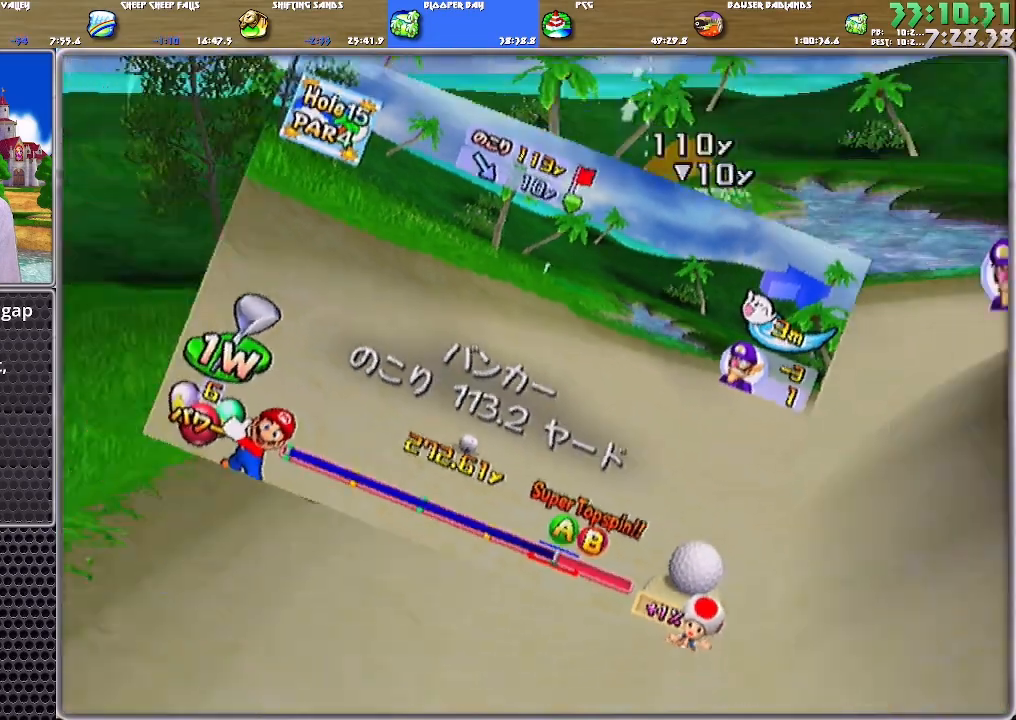
{"buttons": [], "left_stick": "up", "right_stick": "center", "events": [[17, "left_stick", "center"], [184, "A", "down"], [217, "left_stick", "up"], [250, "A", "up"]]}
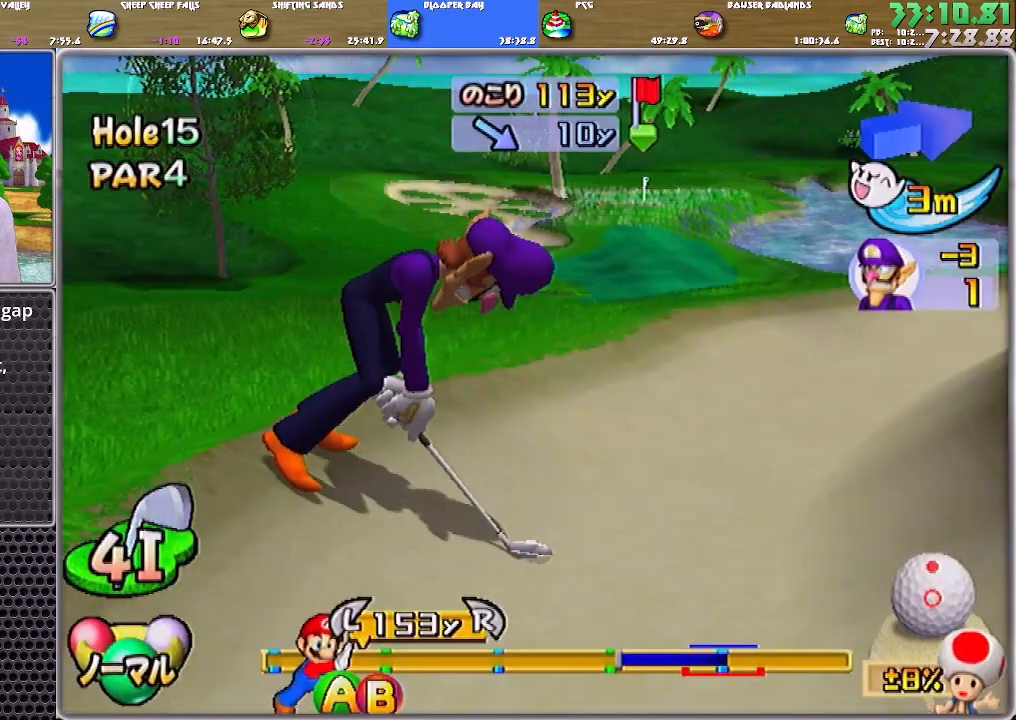
{"buttons": ["B"], "left_stick": "up", "right_stick": "center", "events": [[484, "B", "down"]]}
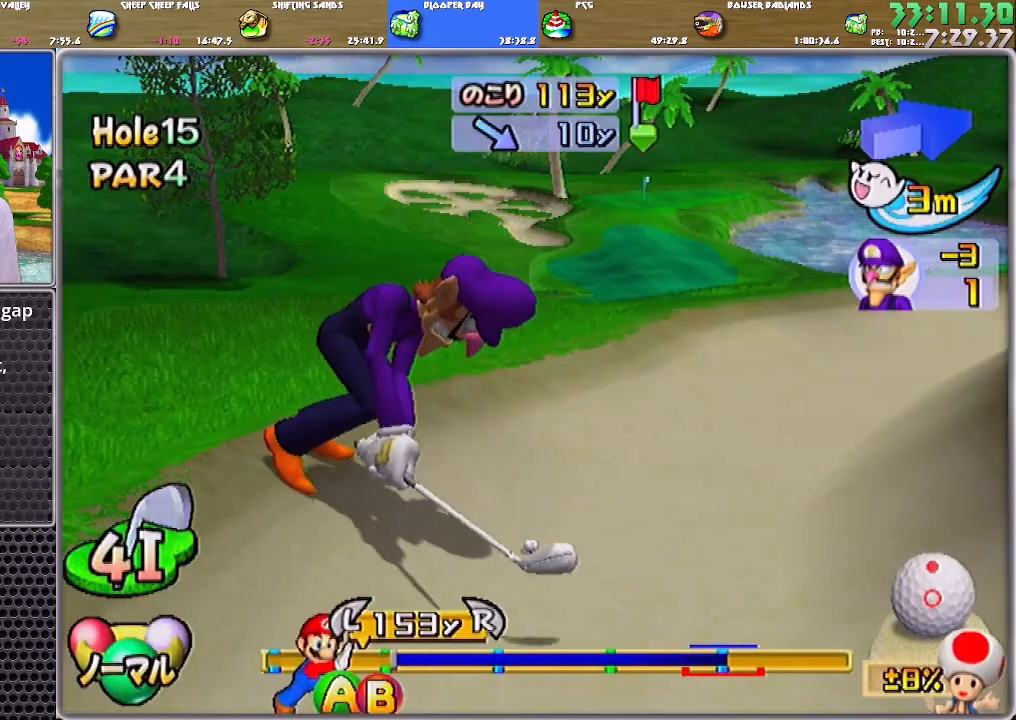
{"buttons": [], "left_stick": "up", "right_stick": "center", "events": [[150, "B", "up"]]}
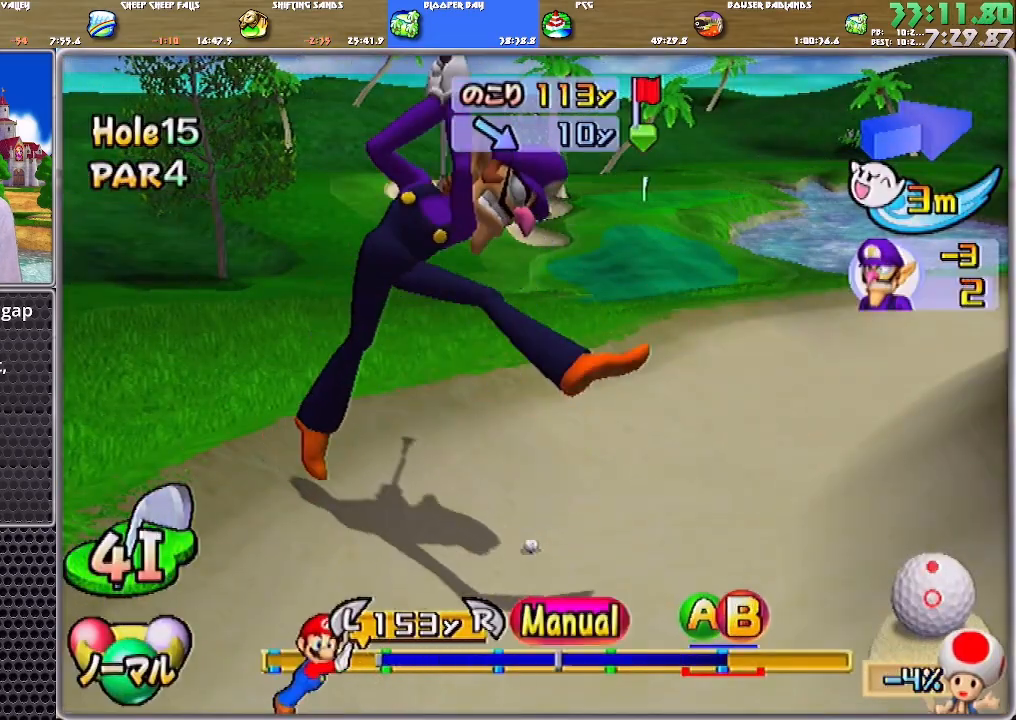
{"buttons": ["A"], "left_stick": "up", "right_stick": "center", "events": [[350, "A", "down"], [417, "A", "up"], [484, "A", "down"]]}
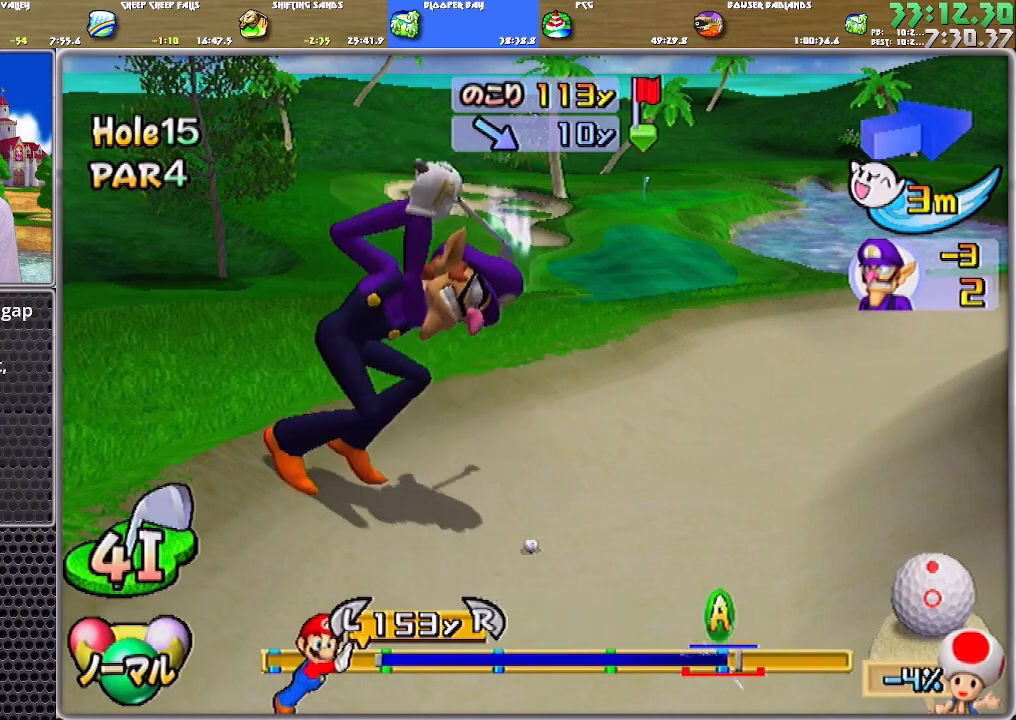
{"buttons": [], "left_stick": "up-left", "right_stick": "center", "events": [[17, "A", "up"], [84, "A", "down"], [150, "A", "up"], [184, "left_stick", "up-left"]]}
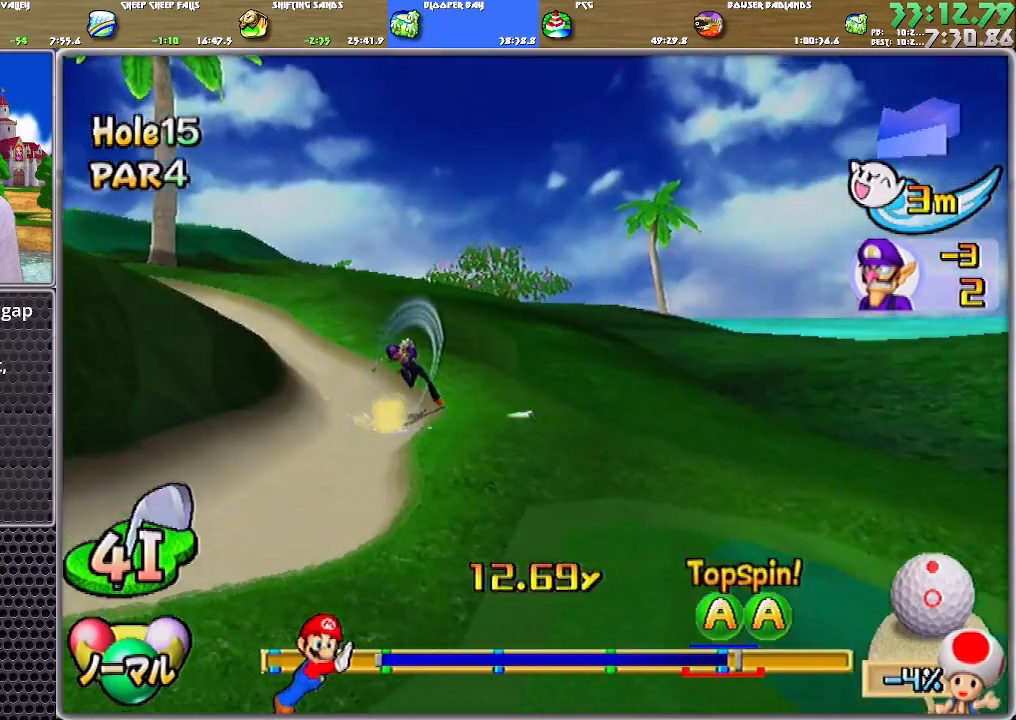
{"buttons": [], "left_stick": "up-left", "right_stick": "center", "events": []}
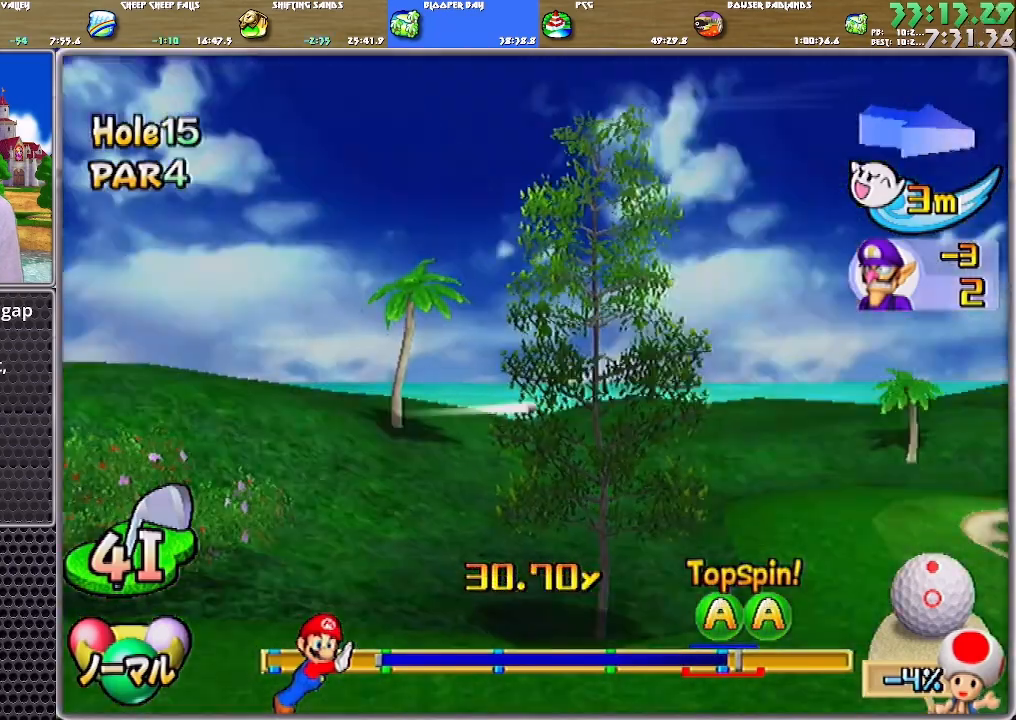
{"buttons": [], "left_stick": "up-left", "right_stick": "center", "events": []}
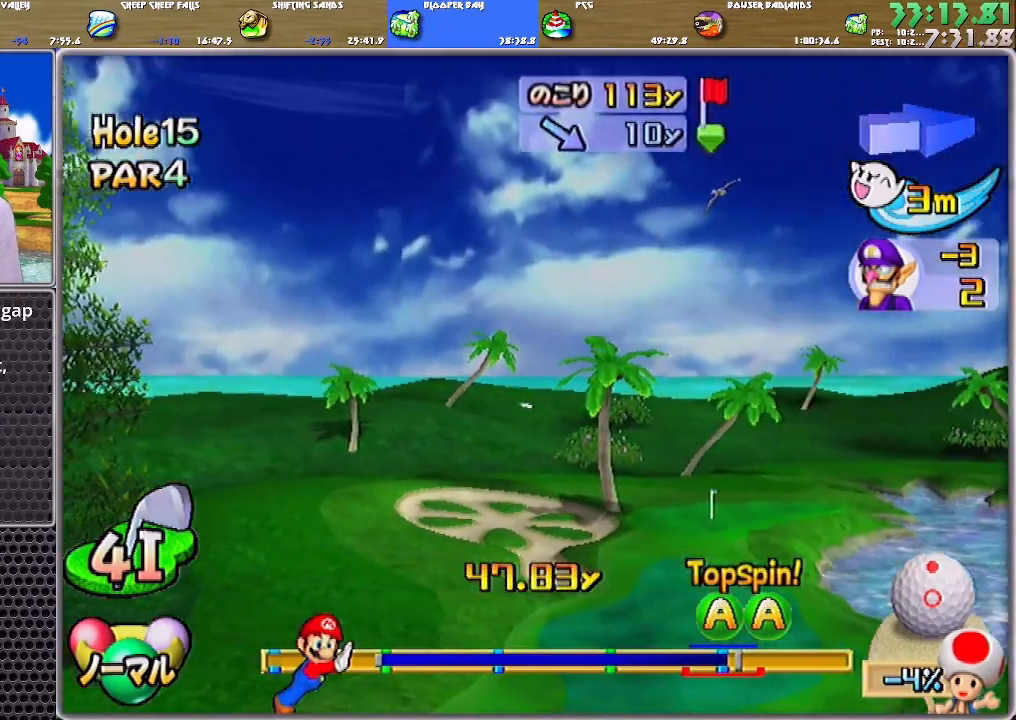
{"buttons": ["A"], "left_stick": "up", "right_stick": "center", "events": [[116, "left_stick", "up-right"], [383, "left_stick", "up"], [450, "A", "down"]]}
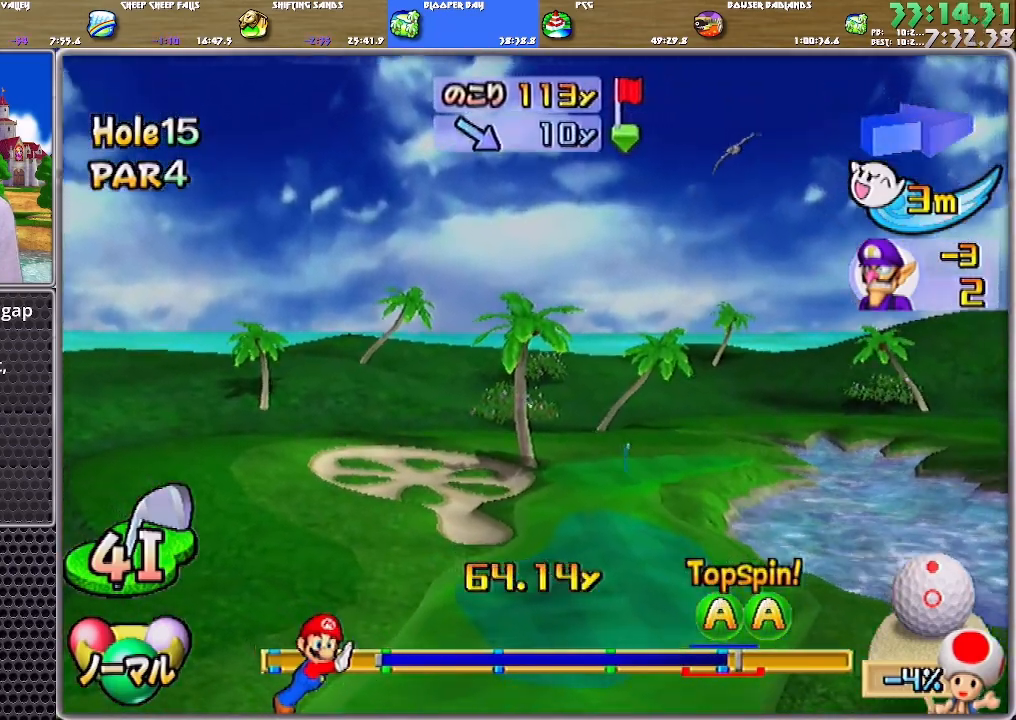
{"buttons": ["A"], "left_stick": "up-left", "right_stick": "center", "events": [[50, "left_stick", "up-left"]]}
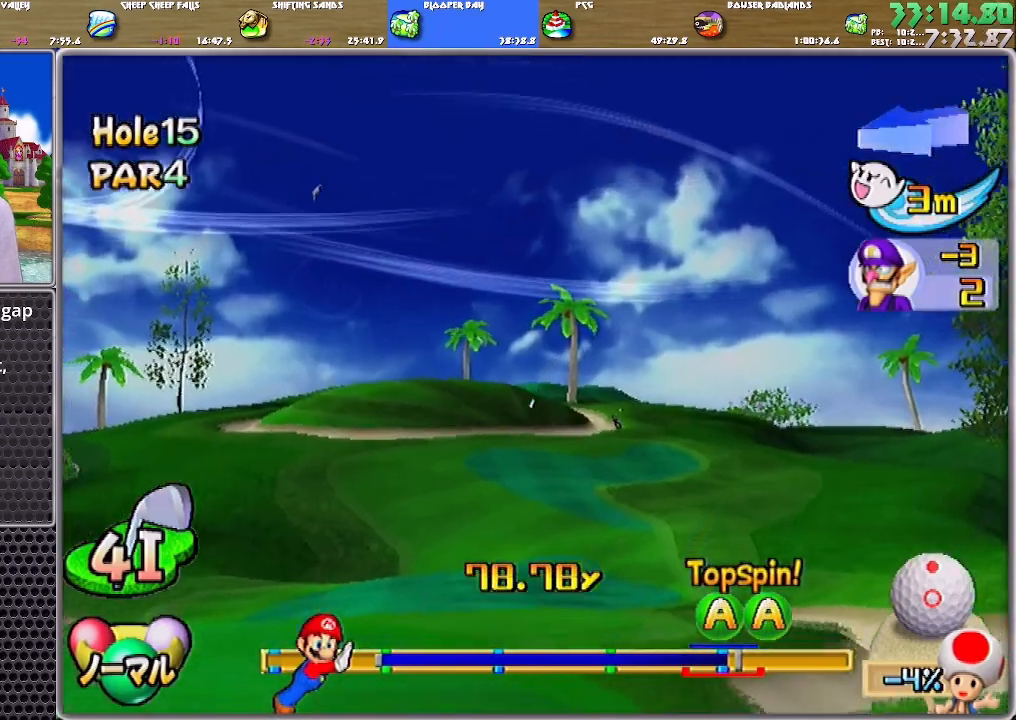
{"buttons": ["A"], "left_stick": "up-left", "right_stick": "center", "events": []}
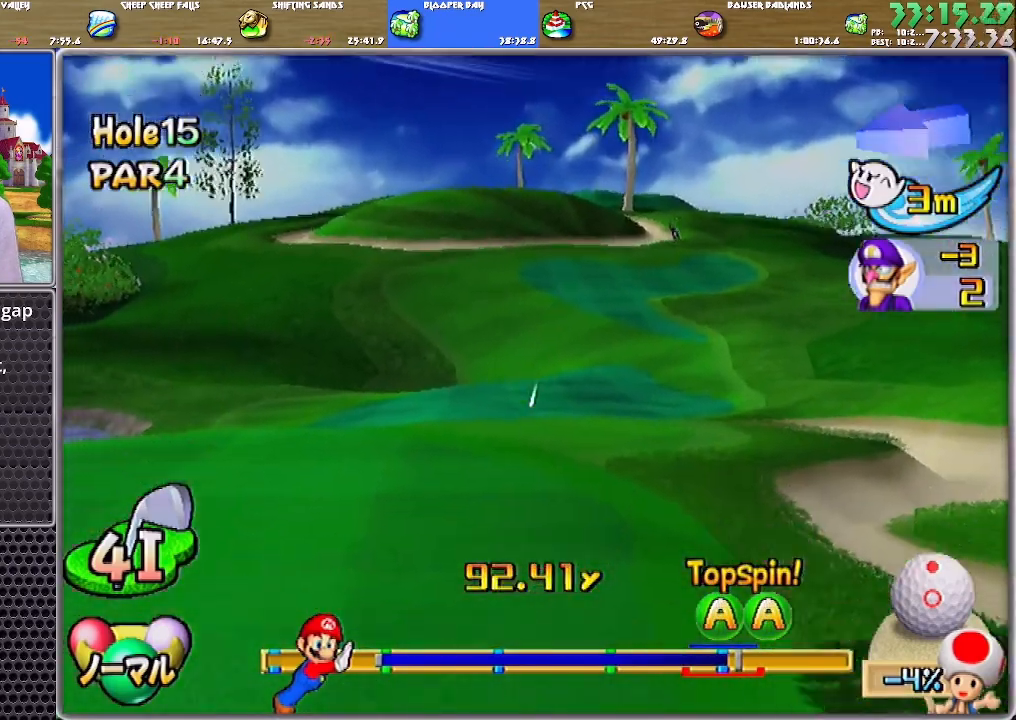
{"buttons": ["A"], "left_stick": "up-left", "right_stick": "center", "events": []}
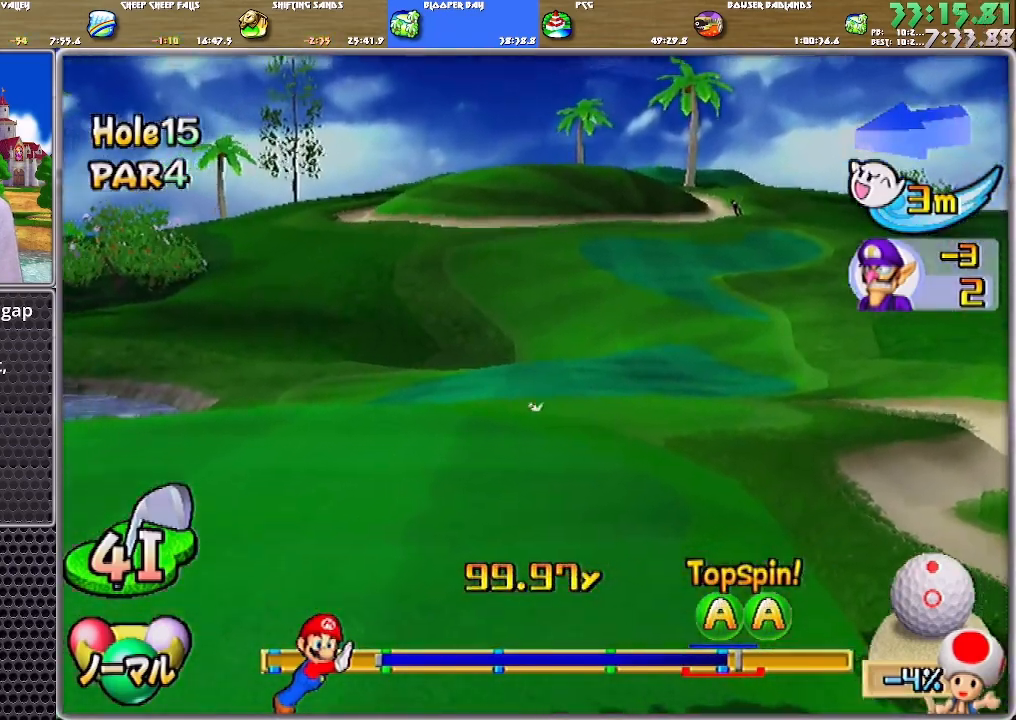
{"buttons": ["A"], "left_stick": "up-left", "right_stick": "center", "events": []}
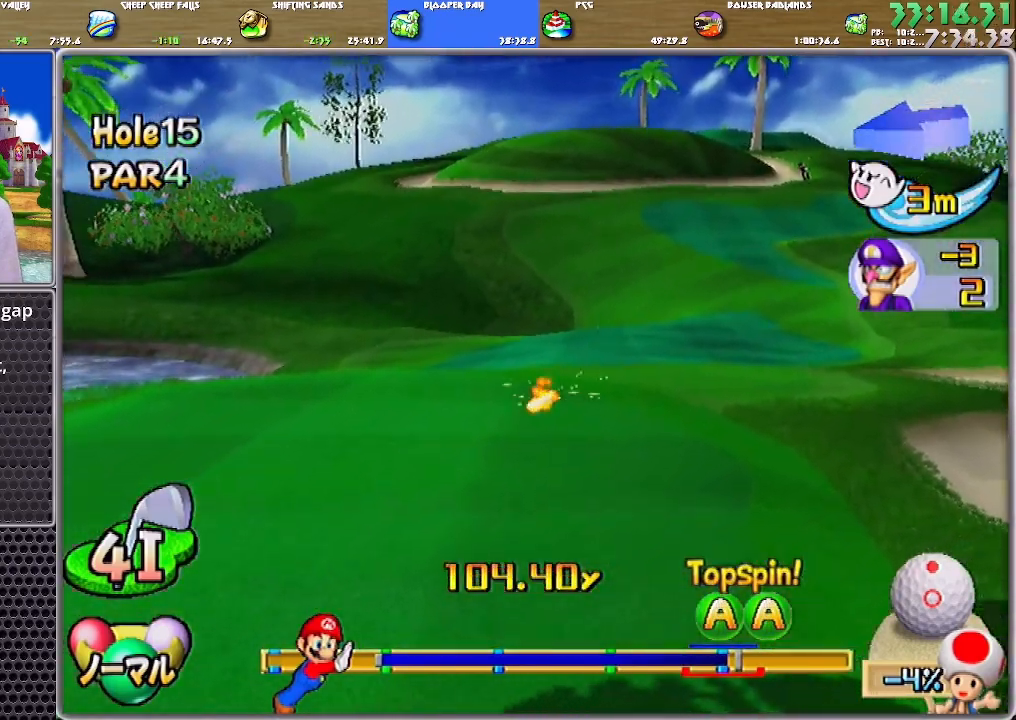
{"buttons": ["A"], "left_stick": "up-left", "right_stick": "center", "events": []}
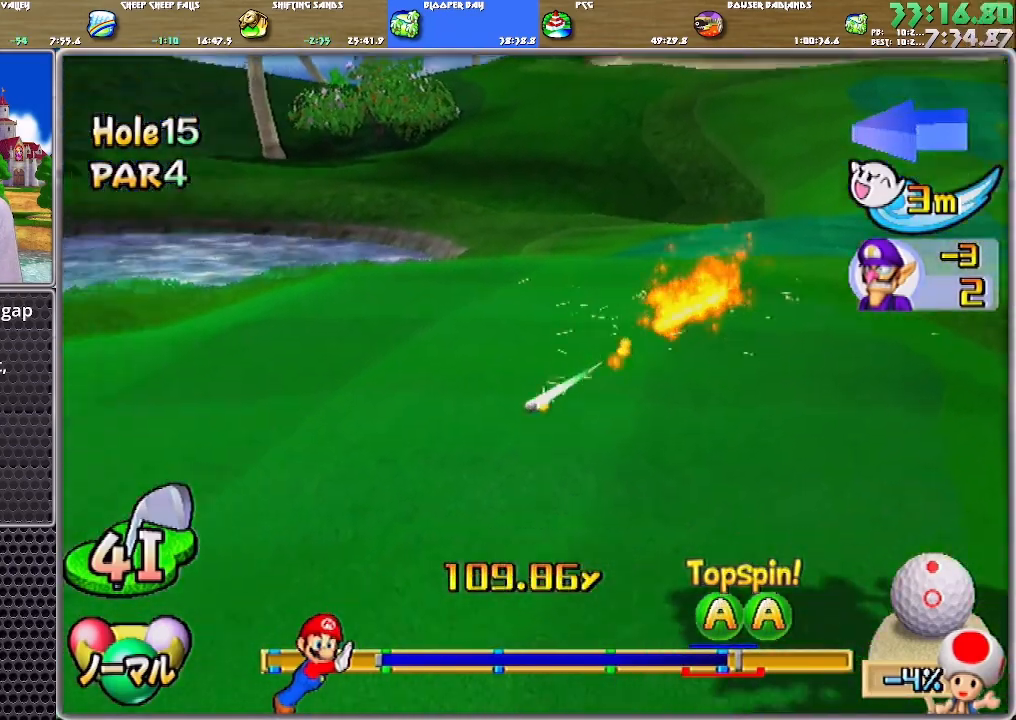
{"buttons": ["A"], "left_stick": "center", "right_stick": "center", "events": [[200, "left_stick", "center"]]}
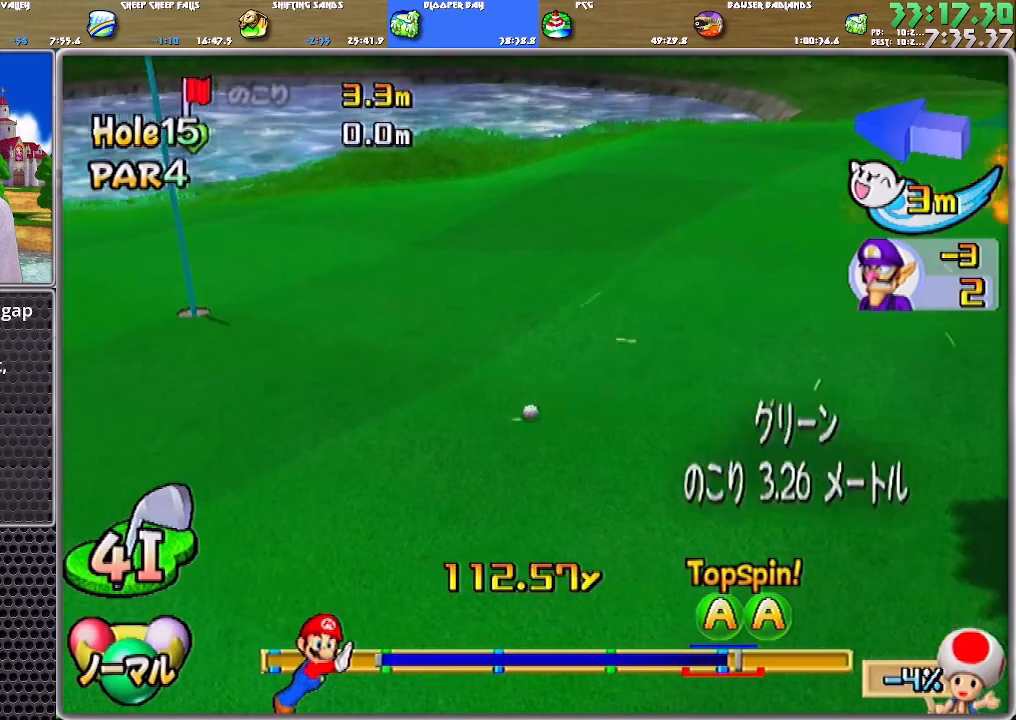
{"buttons": [], "left_stick": "center", "right_stick": "center", "events": [[266, "A", "up"], [333, "A", "down"], [367, "A", "up"], [433, "A", "down"], [500, "A", "up"]]}
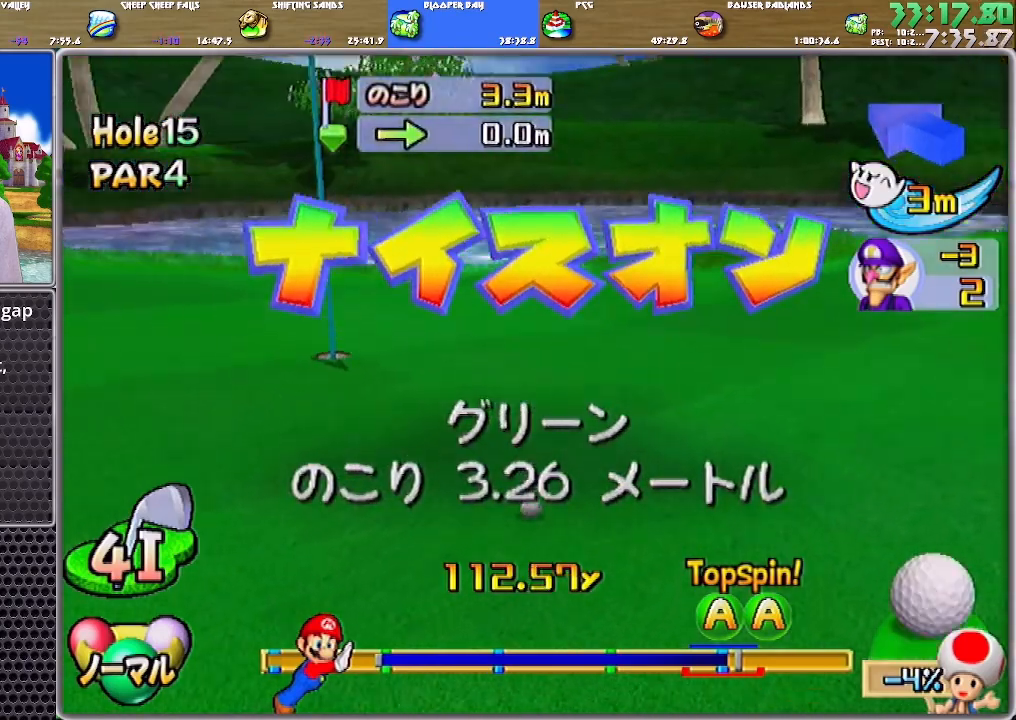
{"buttons": ["A"], "left_stick": "center", "right_stick": "center", "events": [[67, "A", "down"], [100, "A", "up"], [133, "A", "down"], [234, "A", "up"], [267, "A", "down"], [334, "A", "up"], [400, "A", "down"], [434, "A", "up"], [500, "A", "down"]]}
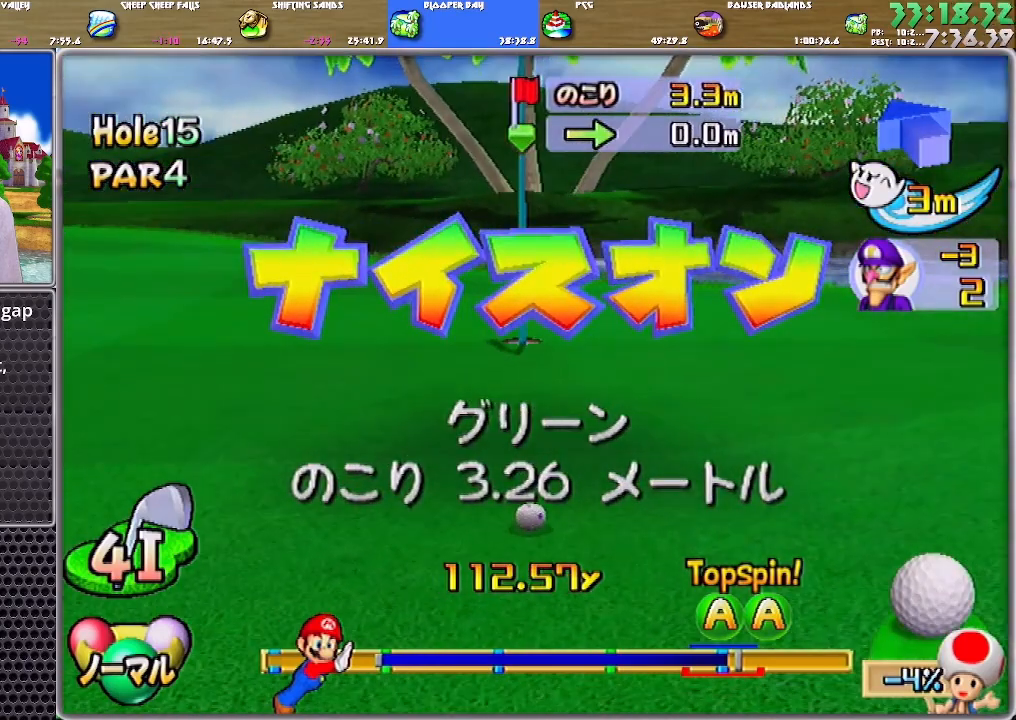
{"buttons": [], "left_stick": "center", "right_stick": "center", "events": [[67, "A", "up"], [101, "A", "down"], [167, "A", "up"], [201, "A", "down"], [267, "A", "up"], [334, "A", "down"], [401, "A", "up"]]}
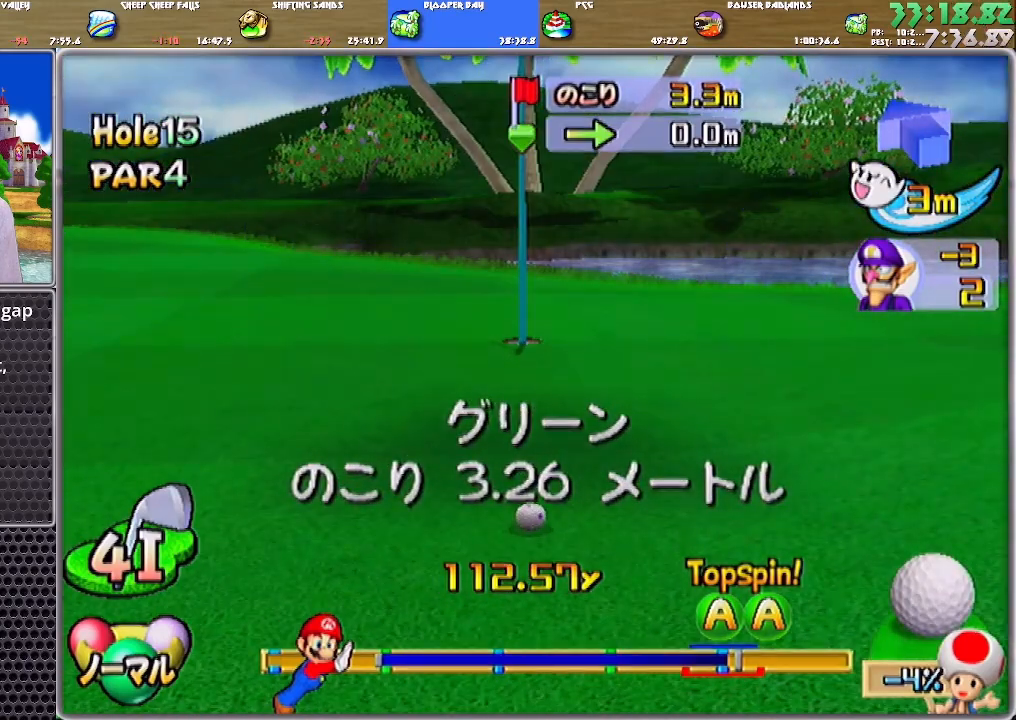
{"buttons": [], "left_stick": "right", "right_stick": "center", "events": [[467, "left_stick", "right"]]}
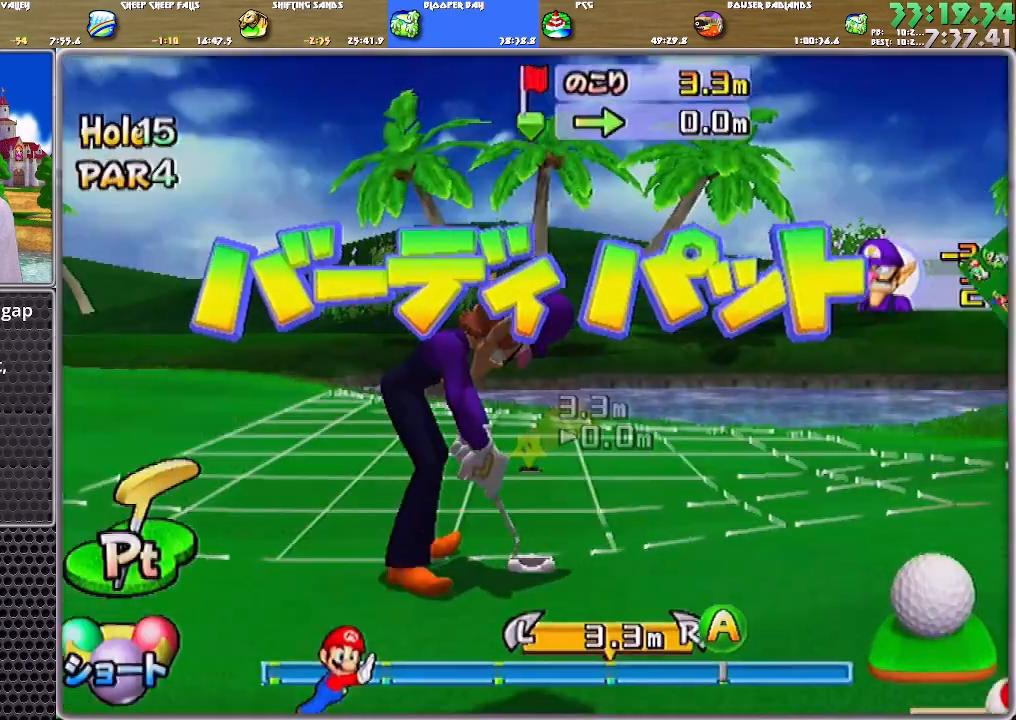
{"buttons": [], "left_stick": "center", "right_stick": "center", "events": [[133, "left_stick", "center"], [266, "A", "down"], [333, "A", "up"]]}
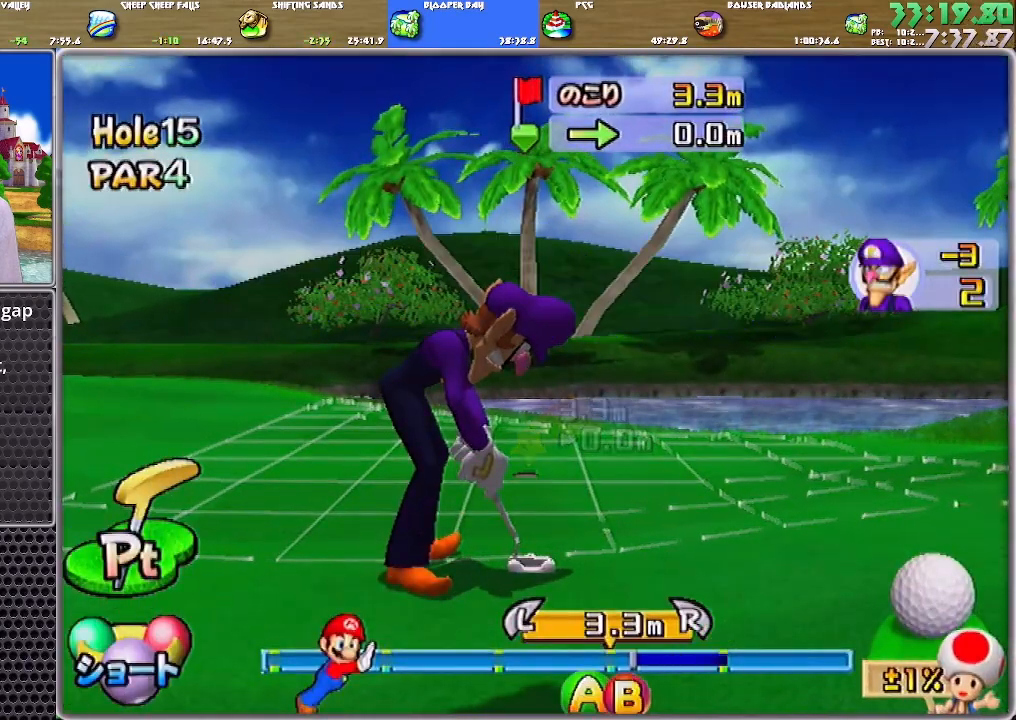
{"buttons": ["A"], "left_stick": "center", "right_stick": "center", "events": [[67, "A", "down"]]}
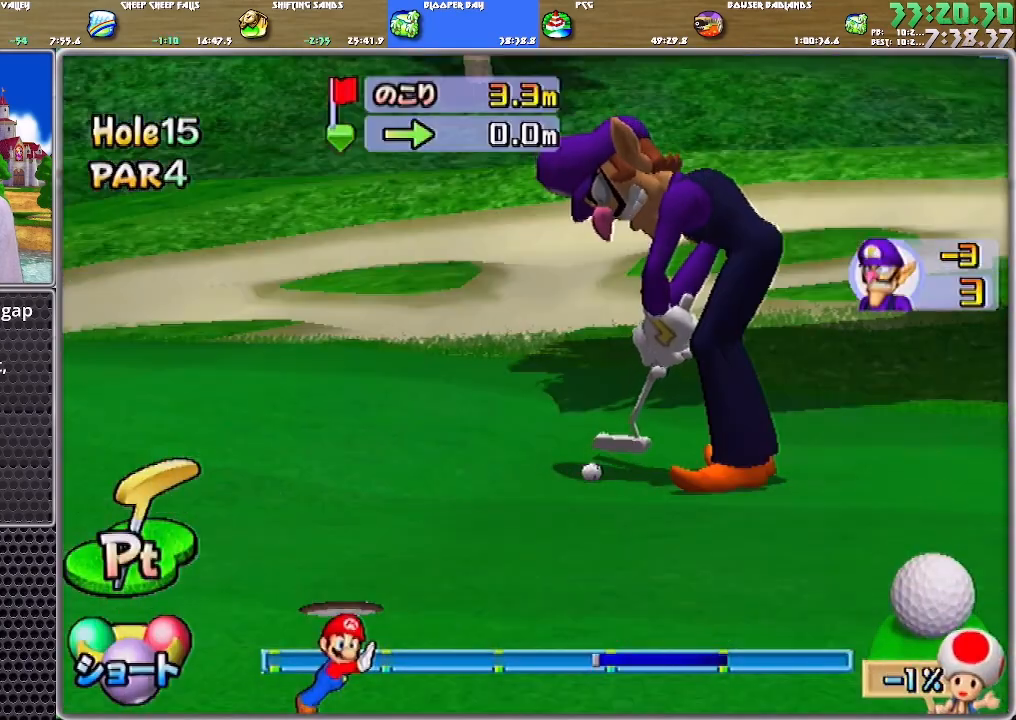
{"buttons": ["A"], "left_stick": "center", "right_stick": "center", "events": []}
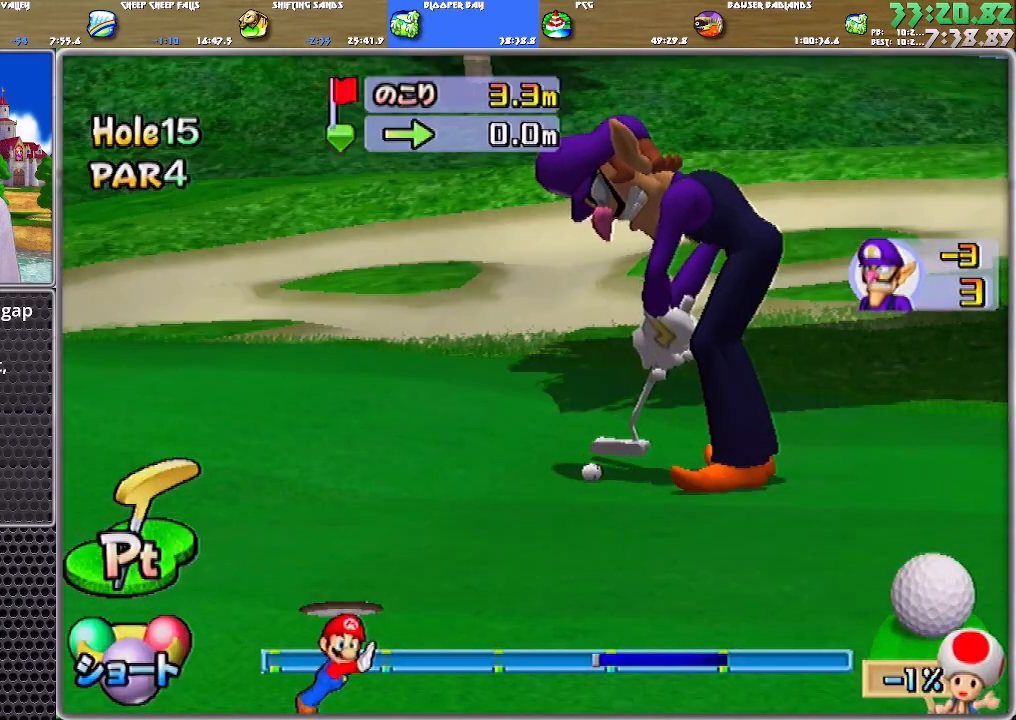
{"buttons": ["A"], "left_stick": "center", "right_stick": "center", "events": []}
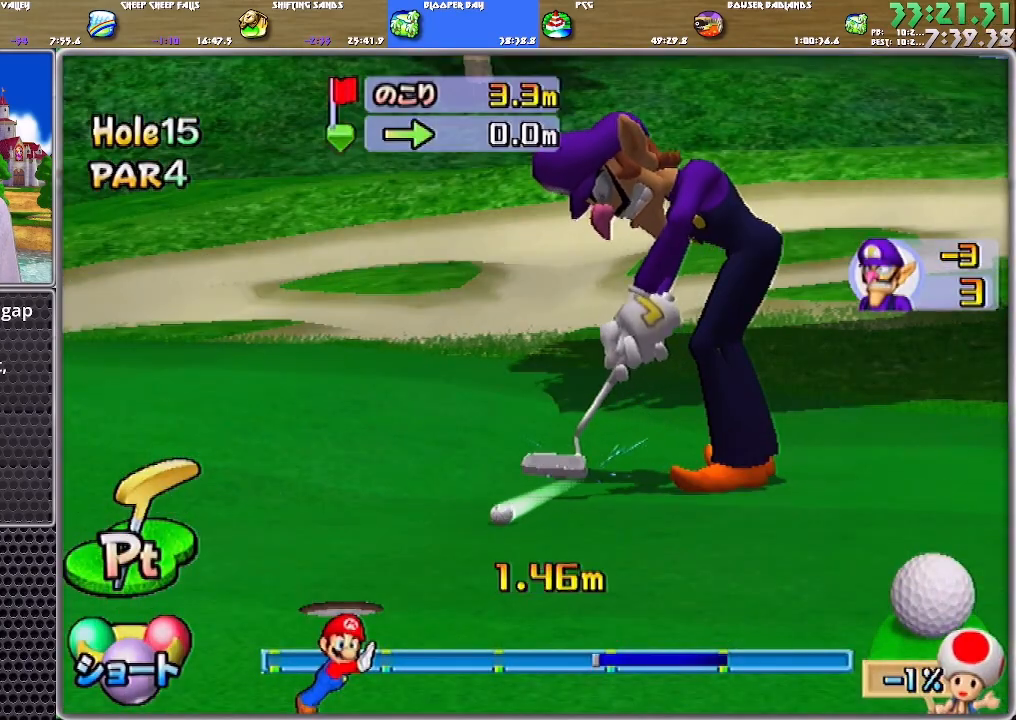
{"buttons": [], "left_stick": "center", "right_stick": "center", "events": [[400, "A", "up"], [433, "A", "down"], [500, "A", "up"]]}
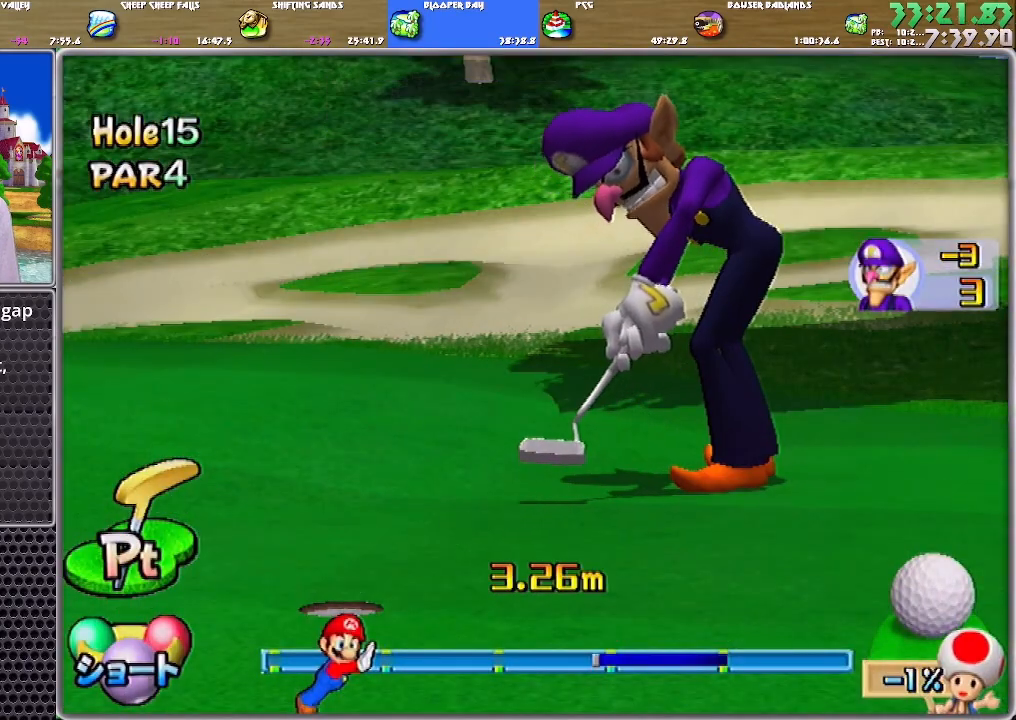
{"buttons": ["A"], "left_stick": "center", "right_stick": "center", "events": [[33, "A", "down"], [100, "A", "up"], [300, "A", "down"], [400, "A", "up"], [467, "A", "down"]]}
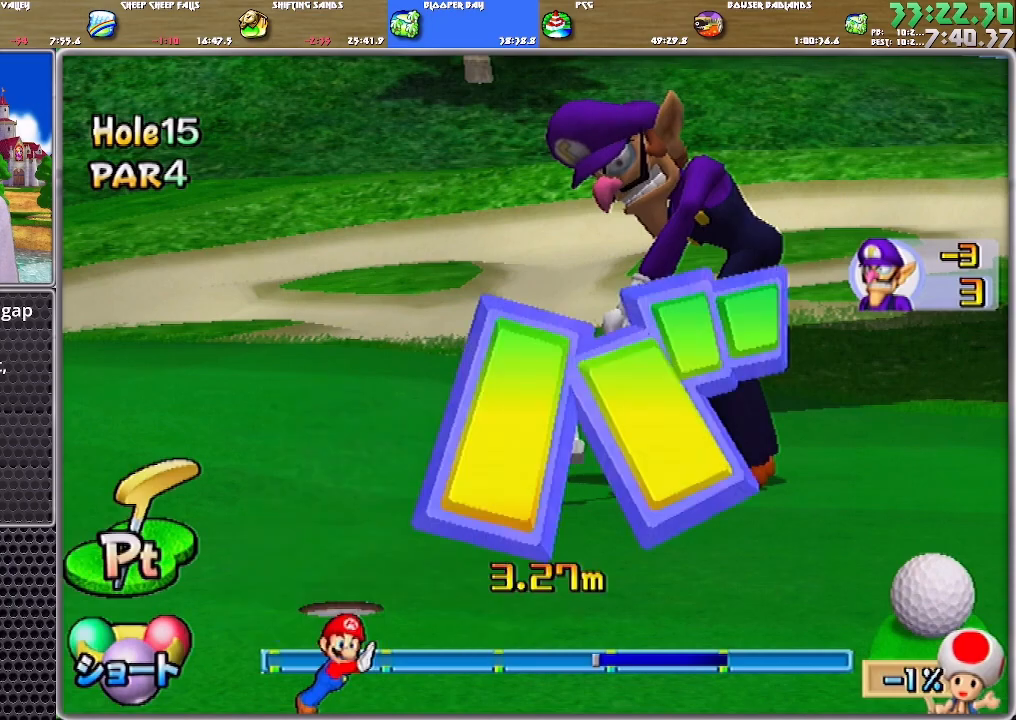
{"buttons": [], "left_stick": "center", "right_stick": "center", "events": [[33, "A", "up"], [66, "A", "down"], [133, "A", "up"], [200, "A", "down"], [266, "A", "up"], [300, "A", "down"], [367, "A", "up"], [433, "A", "down"], [500, "A", "up"]]}
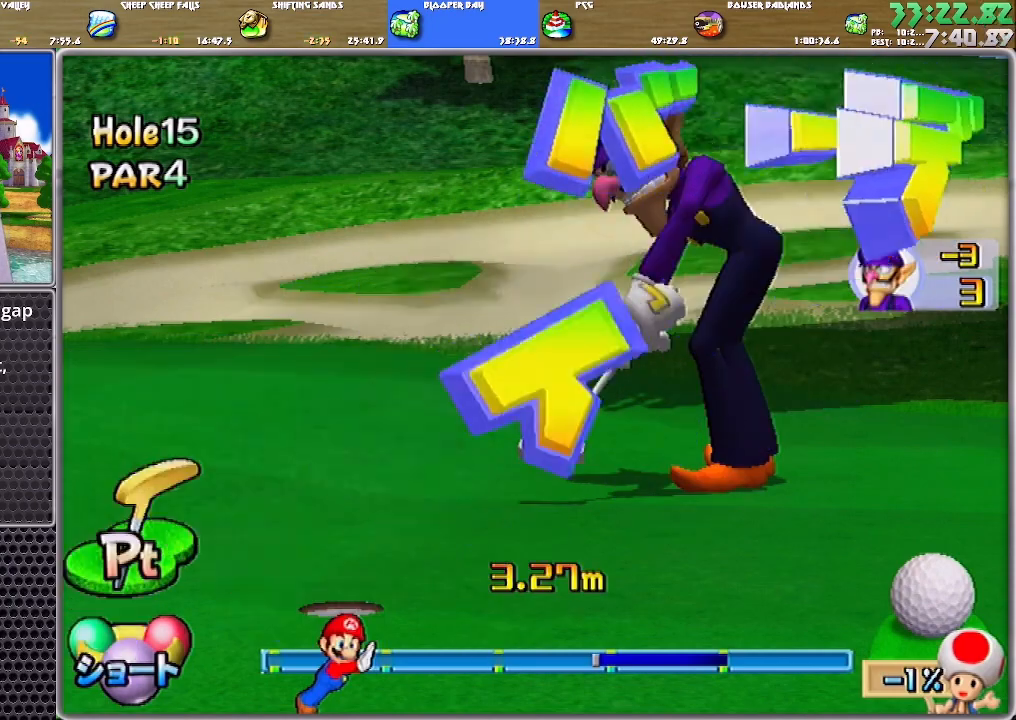
{"buttons": ["A"], "left_stick": "center", "right_stick": "center", "events": [[33, "A", "down"], [133, "A", "up"], [200, "A", "down"], [267, "A", "up"], [501, "A", "down"]]}
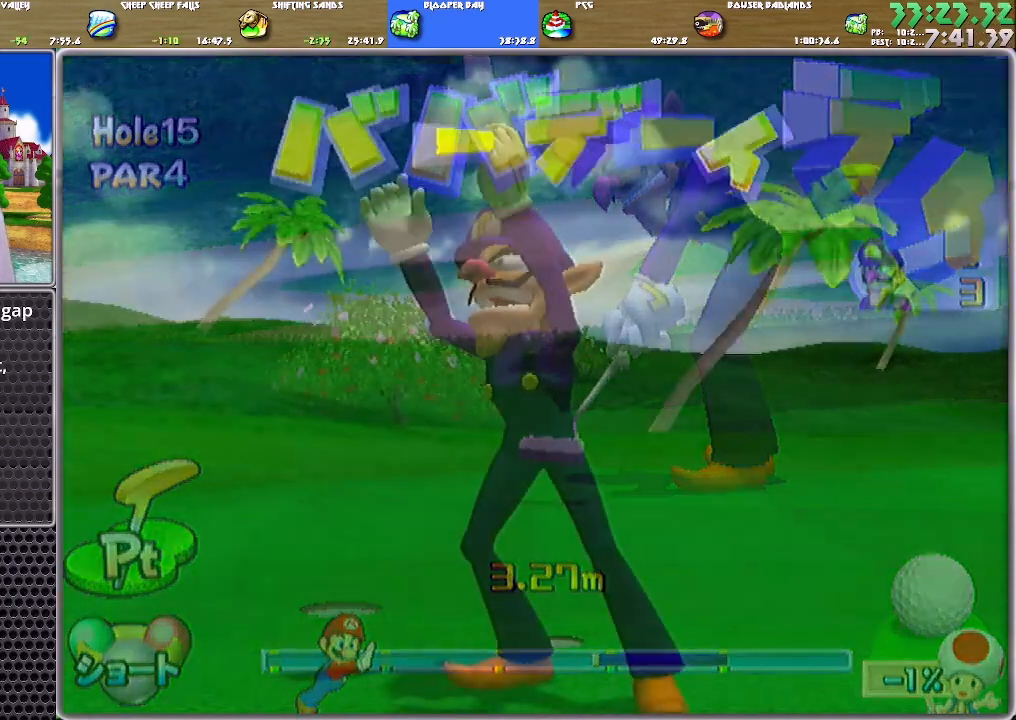
{"buttons": [], "left_stick": "center", "right_stick": "center", "events": [[66, "A", "up"], [133, "A", "down"], [166, "A", "up"], [200, "A", "down"], [266, "A", "up"], [333, "A", "down"], [367, "A", "up"], [433, "A", "down"], [500, "A", "up"]]}